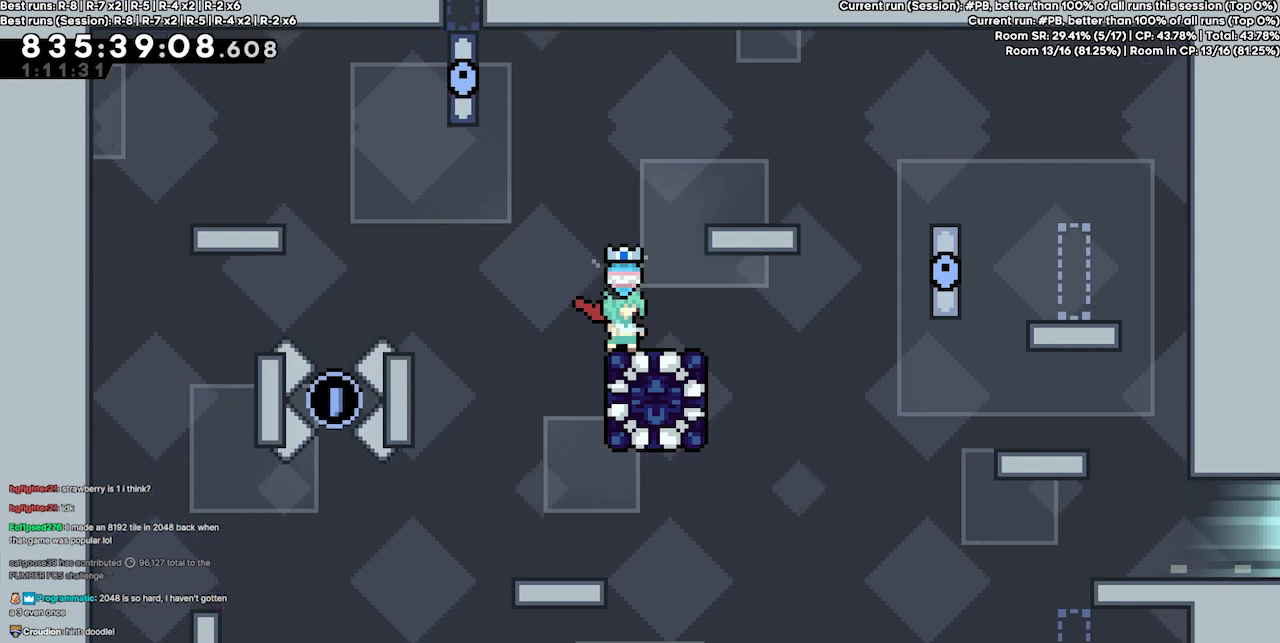
Gameplay with keyboard; each line is a JSON object with the keys held at the frame after it. "events" lists presses ("down") and releases ("up") of "dash", "demo", "demo2", "down", "grab", "jump", "jump2", "jump3", "jump4", "jump5", "left", "right" and "up" between this image and that frame as [ms after this image, input, new state], when the widget could be followed in between. No other keys are recorded. Mouse input is not recorded. Key names are as the overlay labels them; some are game actions (e.g. jump) rather than physical keys.
{"keys": ["down"], "events": [[67, "down", "down"]]}
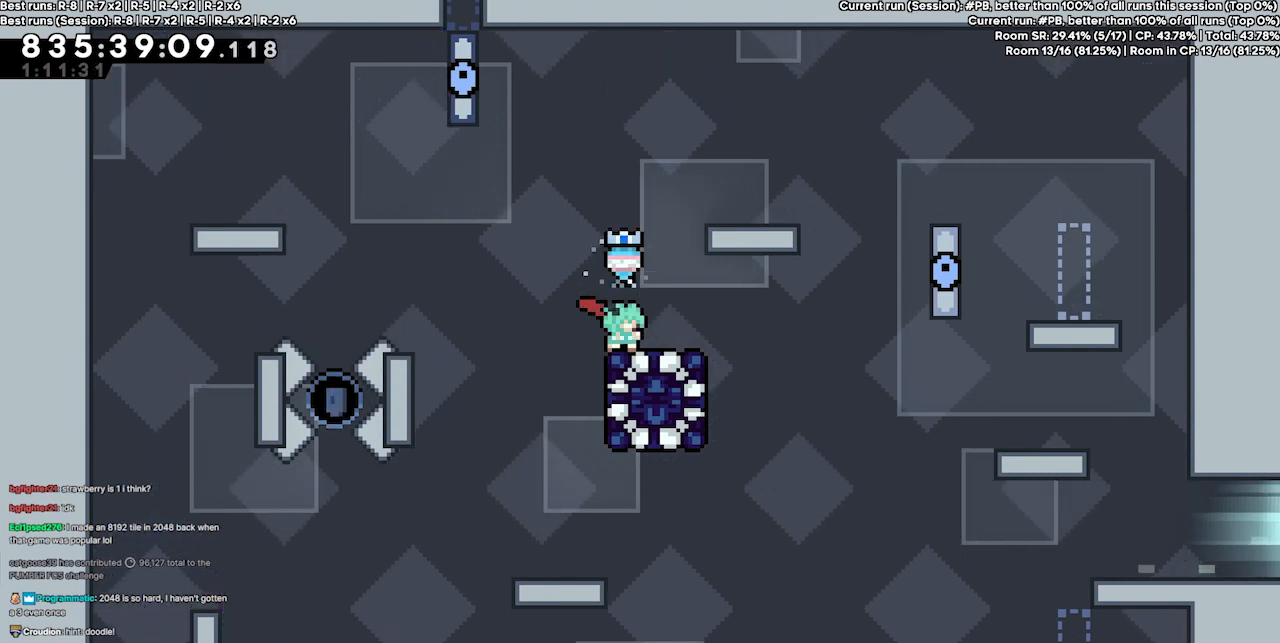
{"keys": [], "events": [[267, "down", "up"]]}
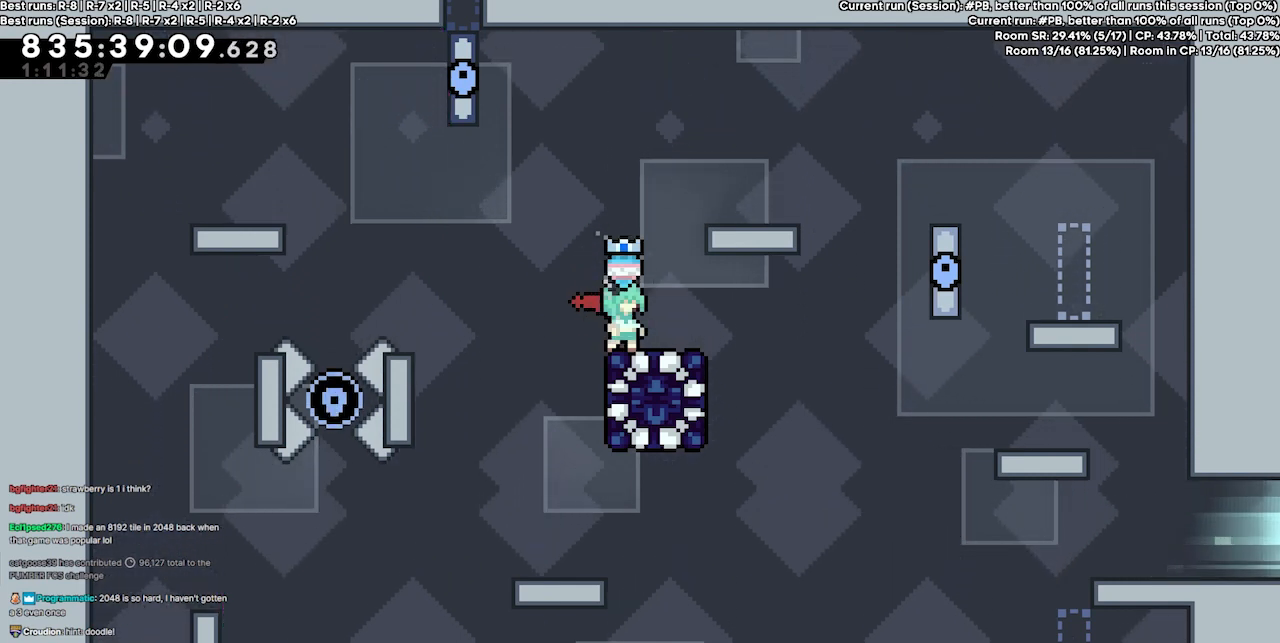
{"keys": [], "events": []}
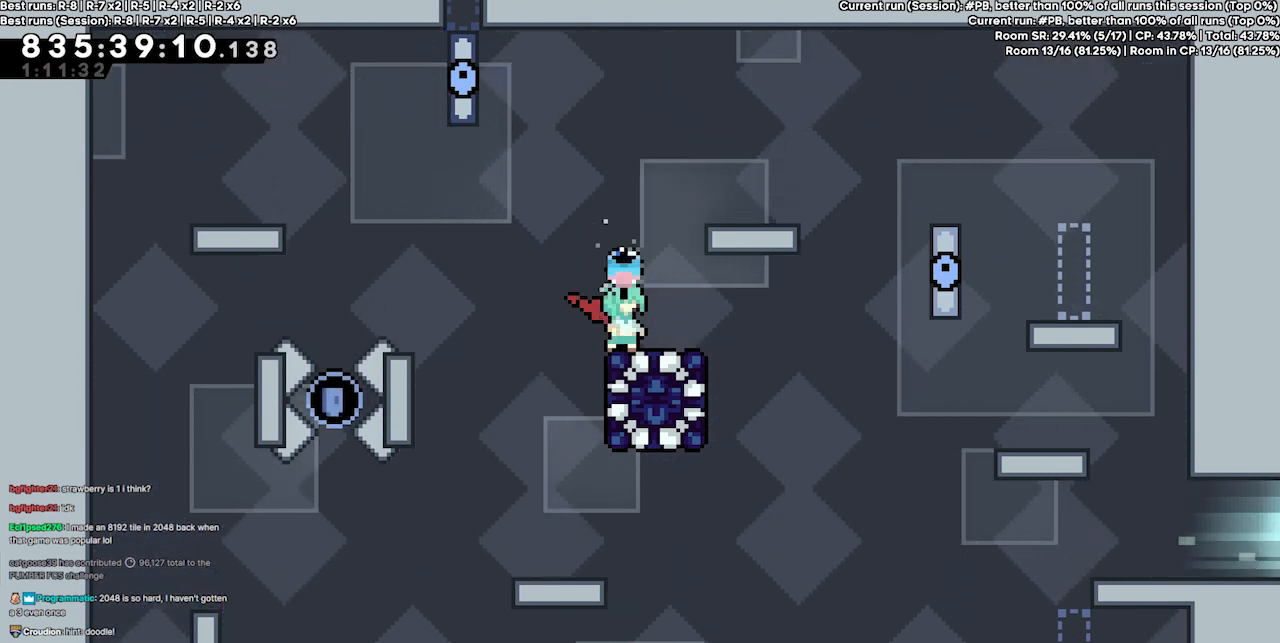
{"keys": [], "events": []}
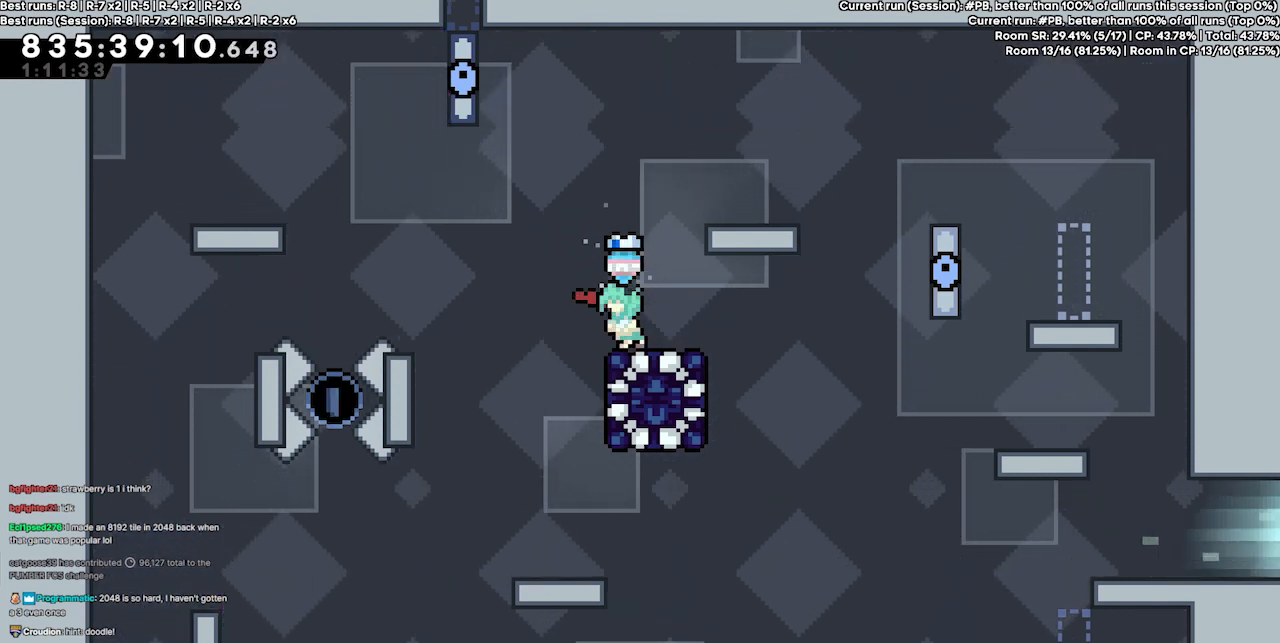
{"keys": [], "events": [[34, "left", "down"], [234, "left", "up"]]}